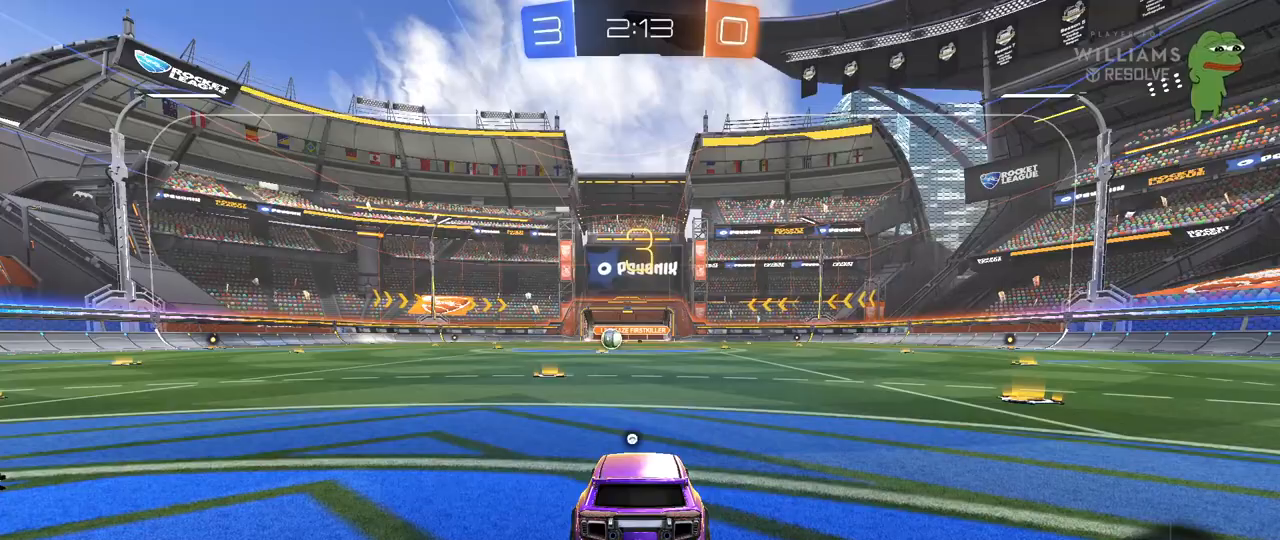
Gameplay with keyboard and mouse; each line is a JSON object with the keys and mouse buttons held at the frame after it. "events" lists presses ("down") and releases ("up") of "1", "2", "3", "4", "5", "a", "alt", "c", "caps_lock", "ctrl", "d", "e", "f", "g", "q", "r", "s", "shift", "space", "t", "tab", "v", "w", "x", "z", "mouse_left", "mouse_wheel" and "mouse_right" between this image and that frame as [ms after this image, input, new state], when the widget could be followed in between. "mouse_left", "mouse_wheel", "mouse_right" = the "left", "wheel", "right" buttons of the "mouse" list. No other keys are recorded. "wheel" means that the mouse wheel is clicked or scrolled. "mouse_move" is the direction in which the mouse moves at that frame (one of eight, or "still"), when it could be read.
{"keys": [], "mouse": ["wheel"], "mouse_move": "still", "events": [[500, "mouse_wheel", "down"]]}
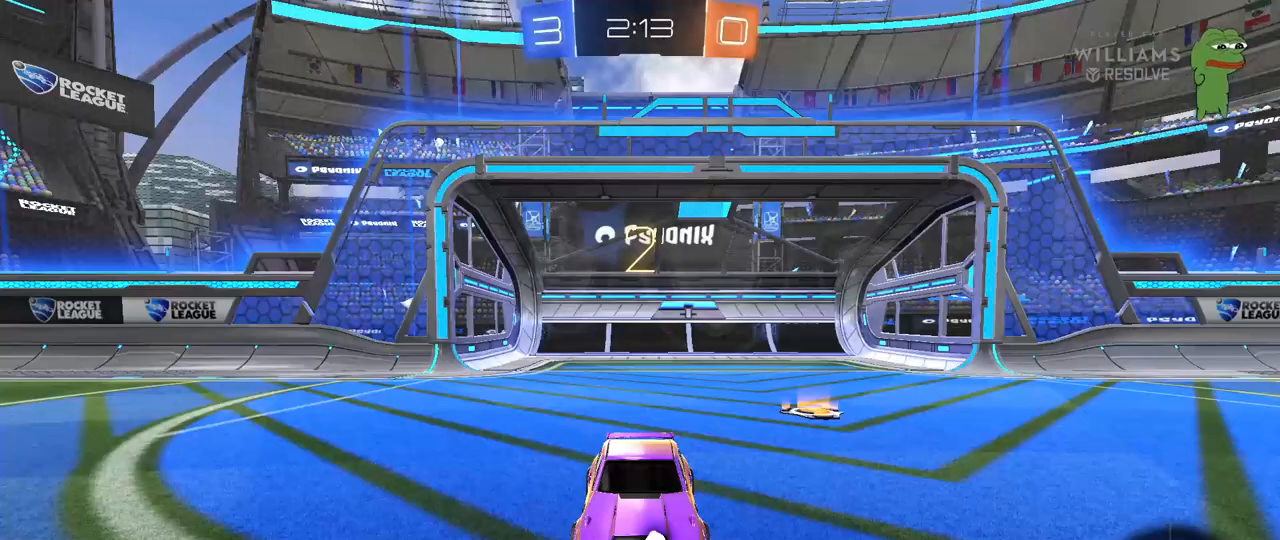
{"keys": ["tab"], "mouse": [], "mouse_move": "still", "events": [[133, "mouse_wheel", "up"], [317, "tab", "down"]]}
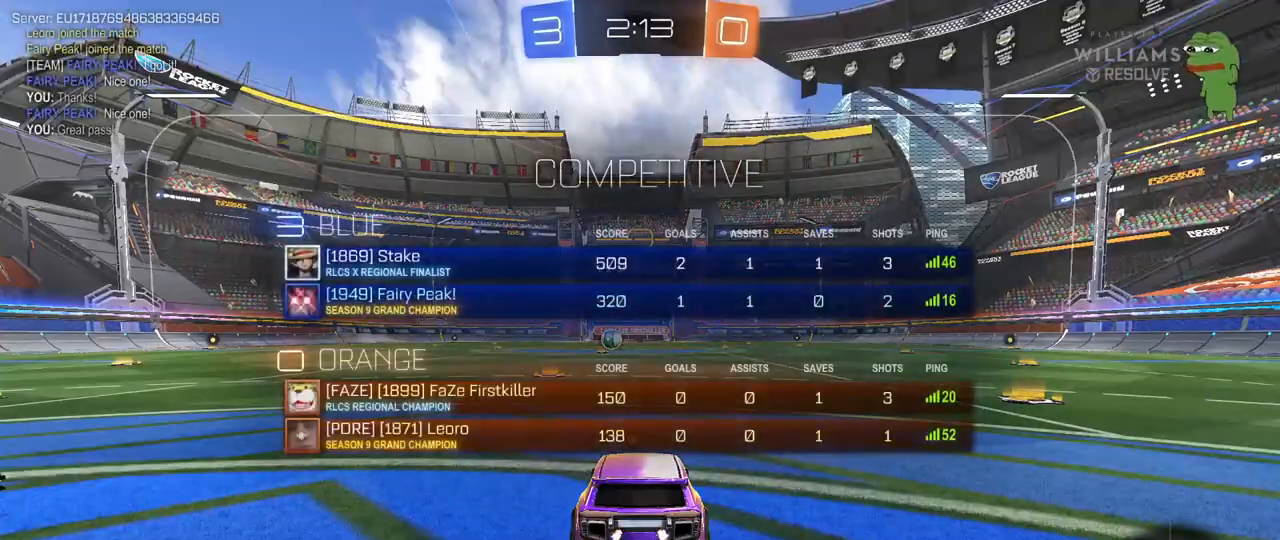
{"keys": ["tab"], "mouse": [], "mouse_move": "right", "events": [[200, "space", "down"], [333, "space", "up"]]}
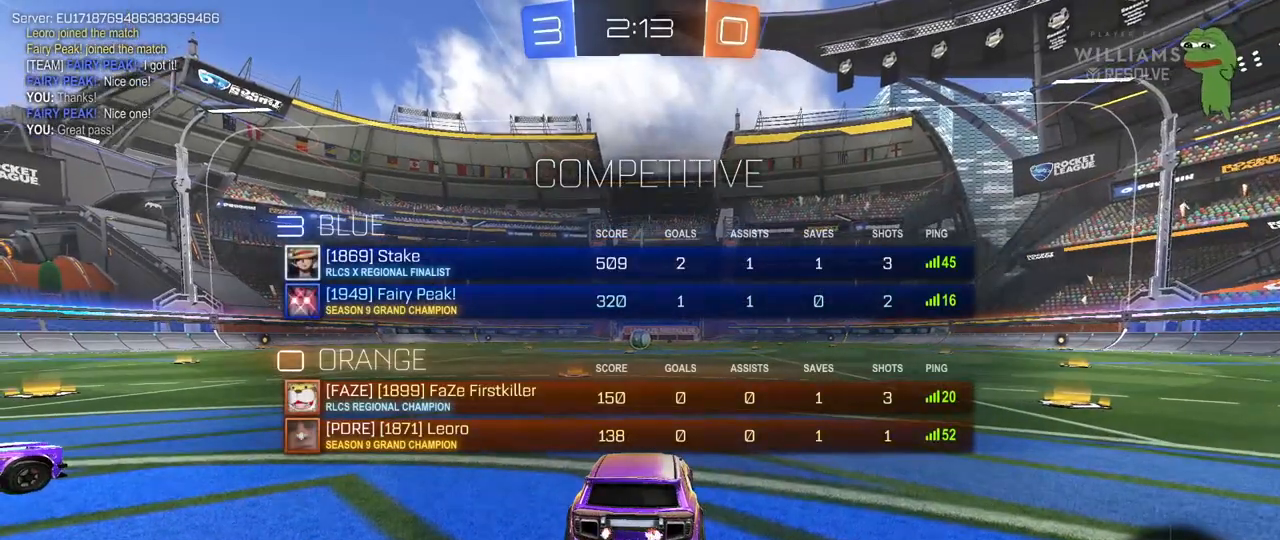
{"keys": ["tab", "w"], "mouse": [], "mouse_move": "right", "events": [[67, "w", "down"]]}
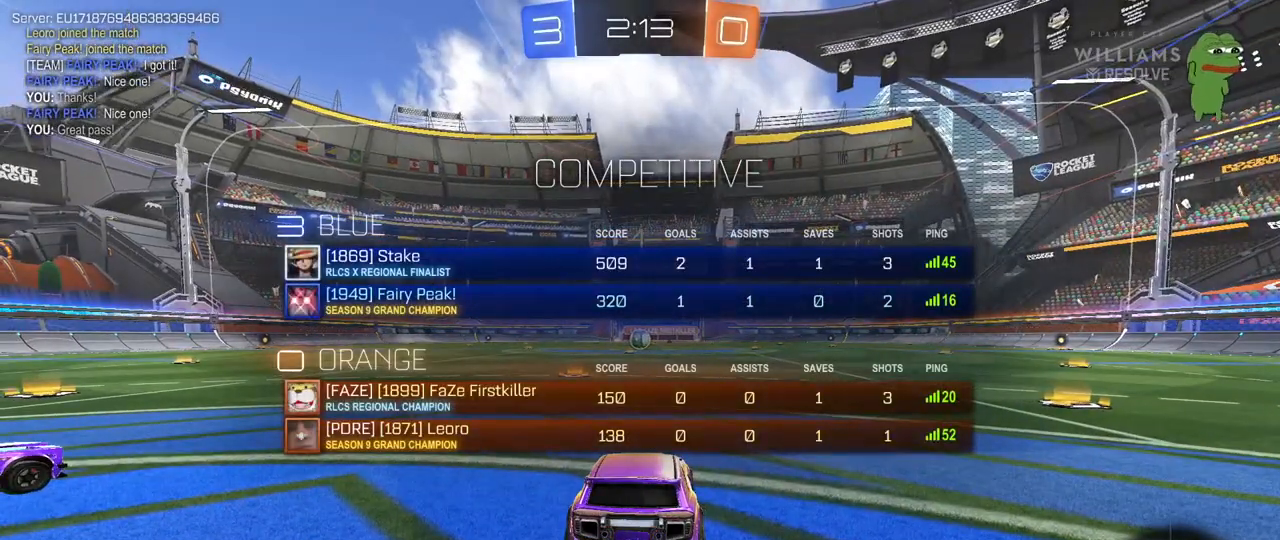
{"keys": ["w"], "mouse": [], "mouse_move": "left", "events": [[83, "tab", "up"]]}
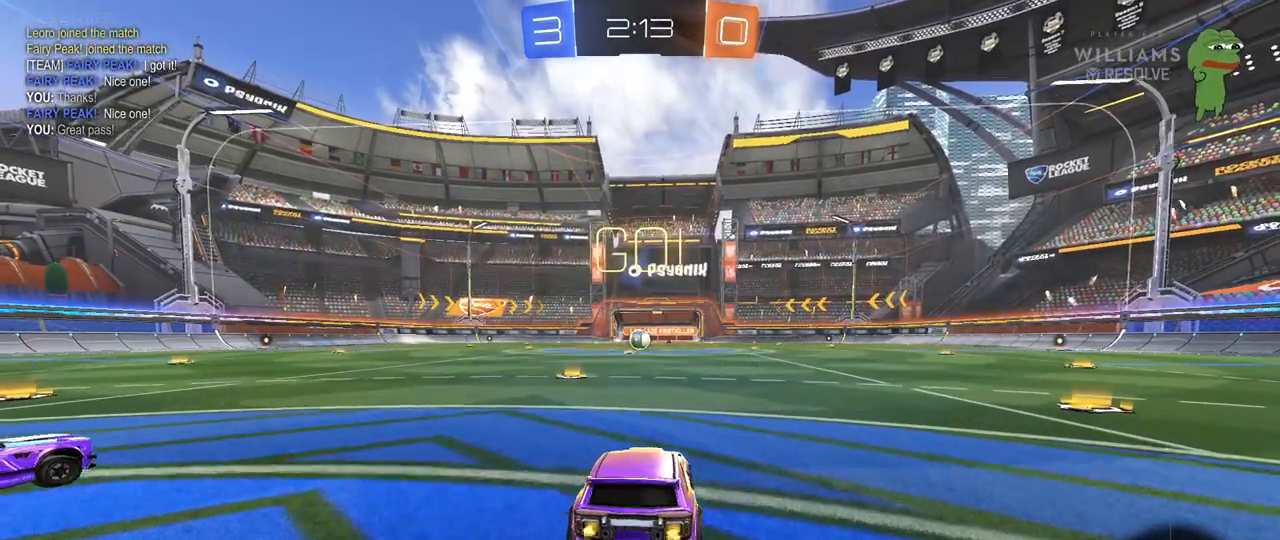
{"keys": ["a", "s", "shift"], "mouse": ["left", "right"], "mouse_move": "down-left", "events": [[200, "d", "down"], [200, "mouse_left", "down"], [250, "mouse_right", "down"], [300, "d", "up"], [333, "a", "down"], [333, "mouse_right", "up"], [333, "shift", "down"], [383, "mouse_right", "down"], [433, "s", "down"], [433, "w", "up"]]}
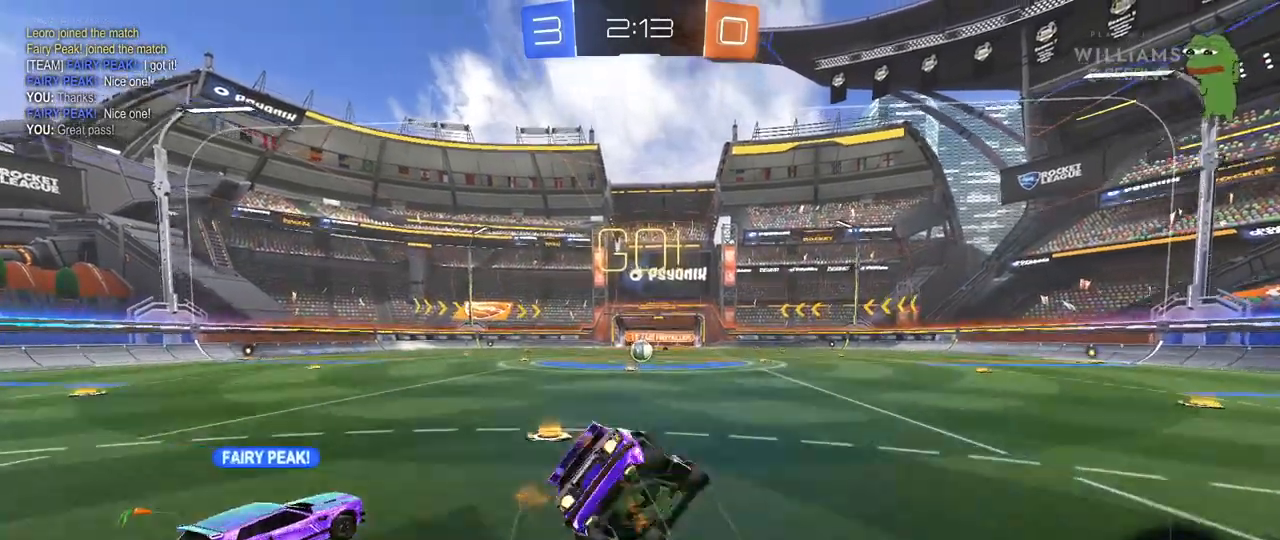
{"keys": ["a", "s", "shift"], "mouse": [], "mouse_move": "still", "events": [[33, "mouse_left", "up"], [67, "mouse_right", "up"], [300, "s", "up"], [400, "s", "down"]]}
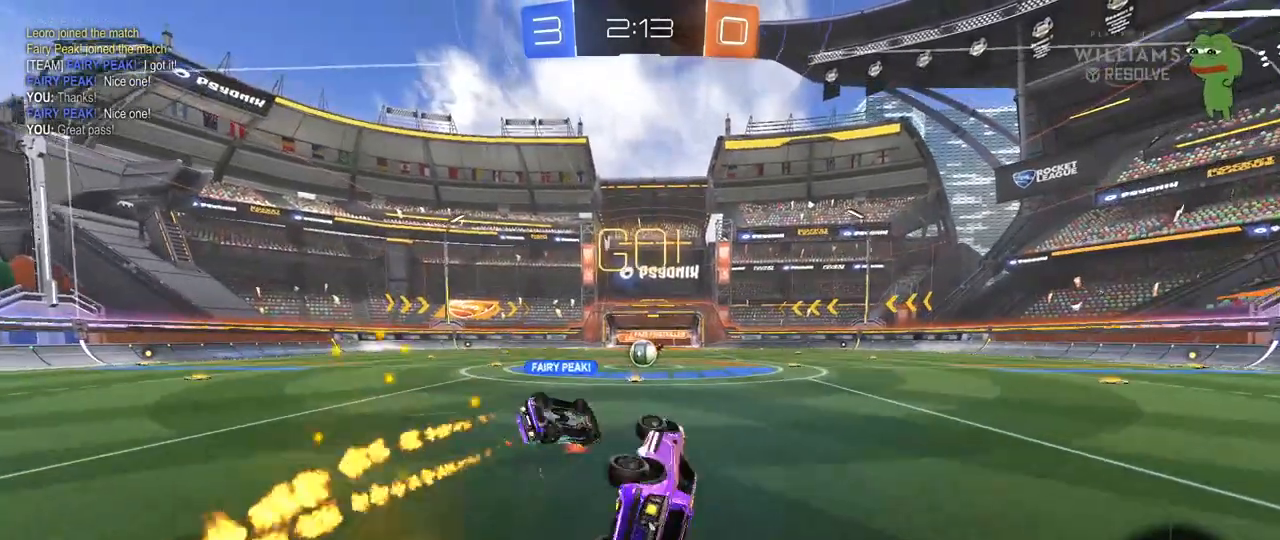
{"keys": ["w"], "mouse": [], "mouse_move": "still", "events": [[83, "s", "up"], [133, "shift", "up"], [233, "a", "up"], [267, "w", "down"]]}
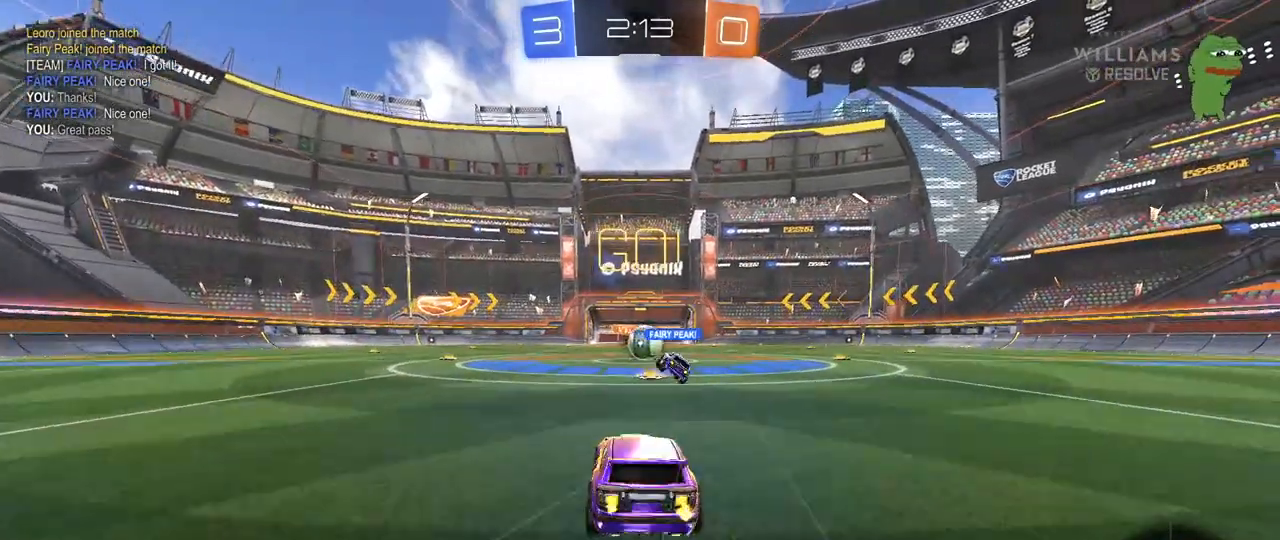
{"keys": ["d", "w"], "mouse": [], "mouse_move": "still", "events": [[383, "d", "down"]]}
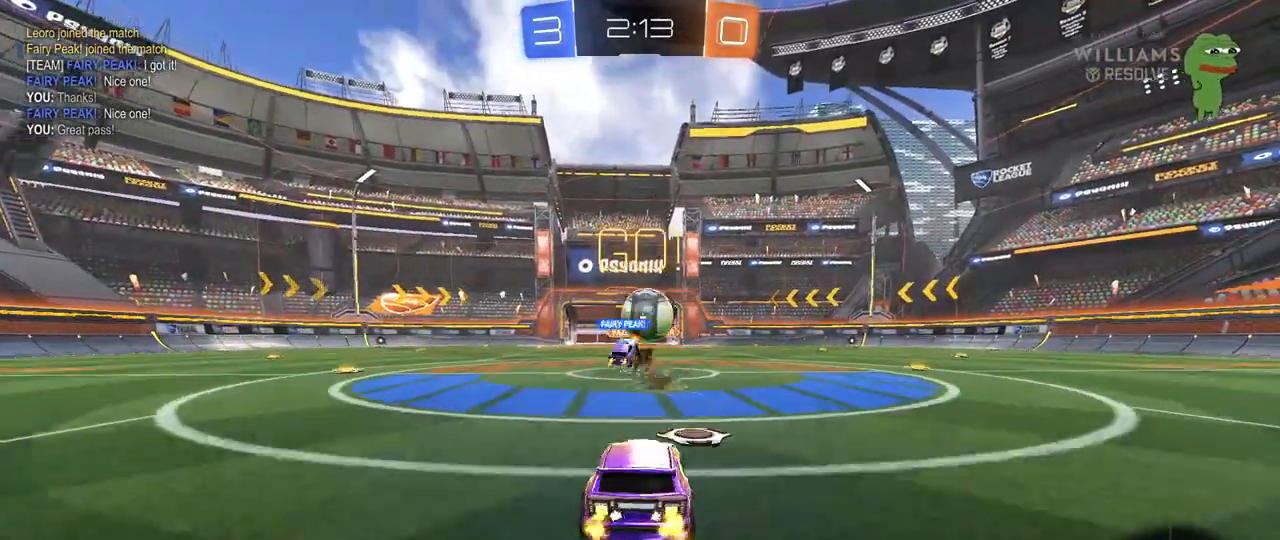
{"keys": ["d", "w"], "mouse": ["left"], "mouse_move": "still", "events": [[217, "a", "down"], [217, "d", "up"], [317, "a", "up"], [317, "d", "down"], [317, "w", "up"], [450, "w", "down"], [500, "mouse_left", "down"]]}
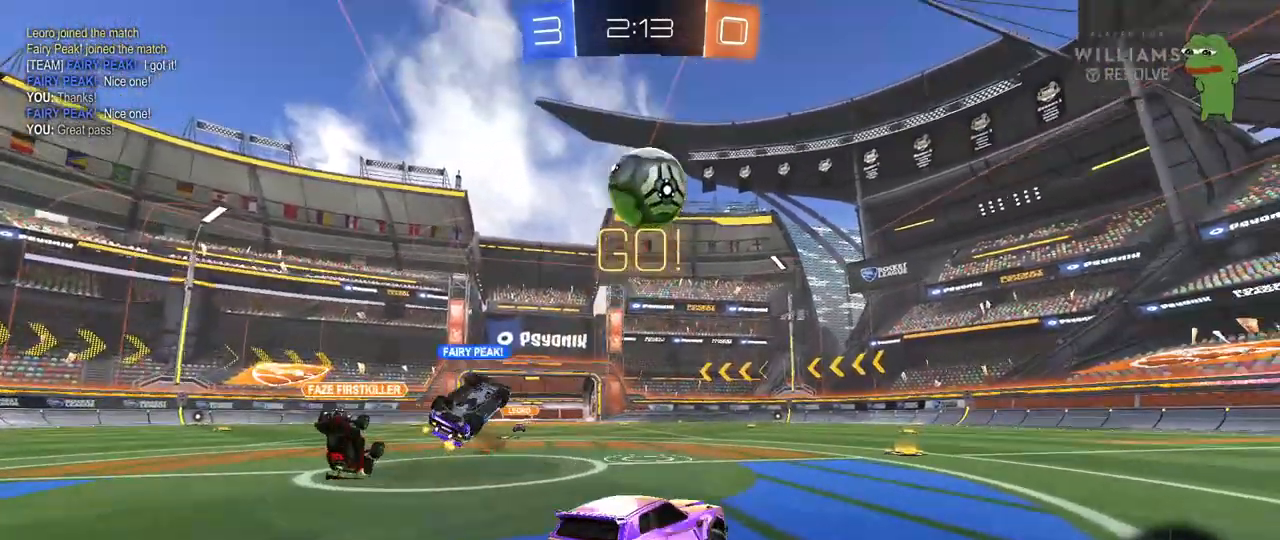
{"keys": ["d", "w"], "mouse": ["left"], "mouse_move": "still", "events": [[33, "d", "up"], [83, "a", "down"], [133, "a", "up"], [233, "space", "down"], [317, "d", "down"], [417, "space", "up"]]}
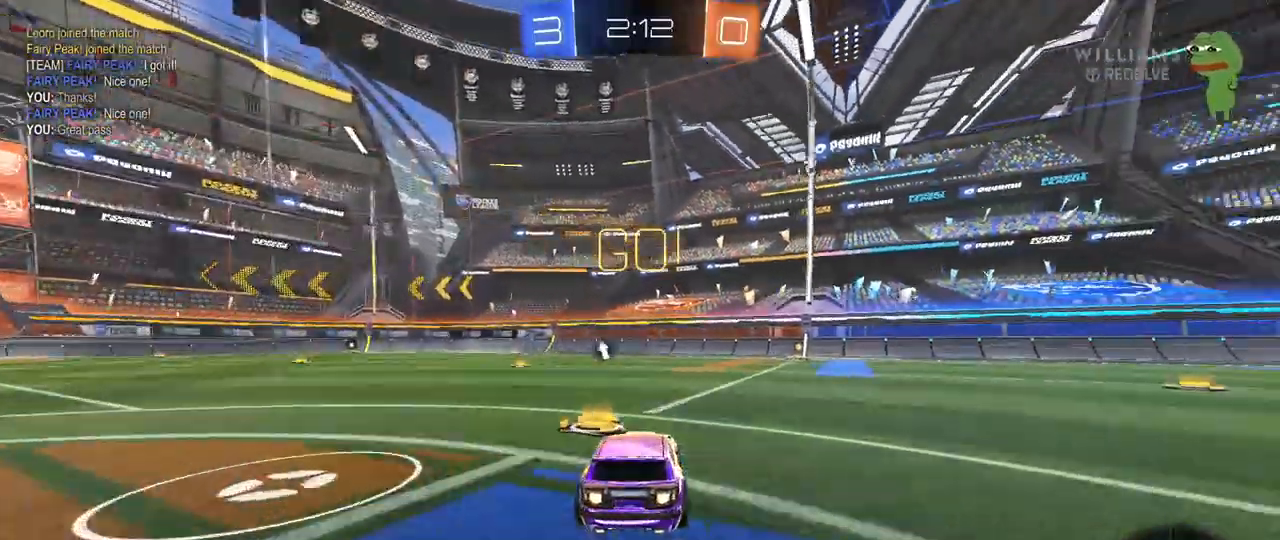
{"keys": ["space", "w"], "mouse": ["left"], "mouse_move": "still", "events": [[100, "d", "up"], [250, "d", "down"], [300, "d", "up"], [333, "a", "down"], [433, "a", "up"], [433, "space", "down"]]}
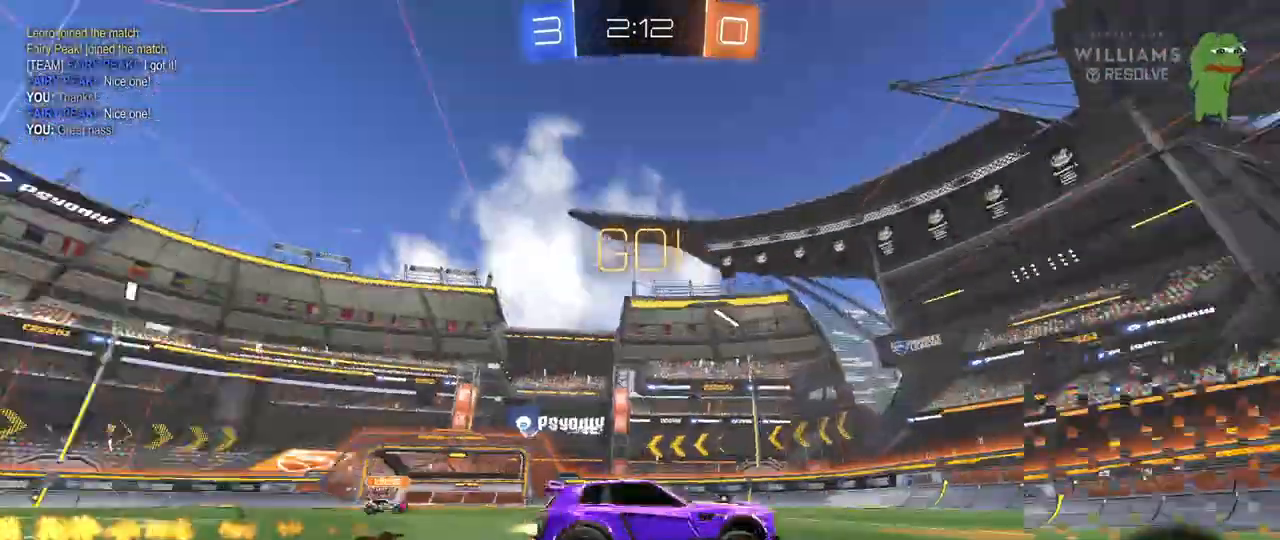
{"keys": ["w"], "mouse": [], "mouse_move": "still", "events": [[117, "space", "up"], [217, "mouse_left", "up"], [267, "d", "down"], [400, "d", "up"]]}
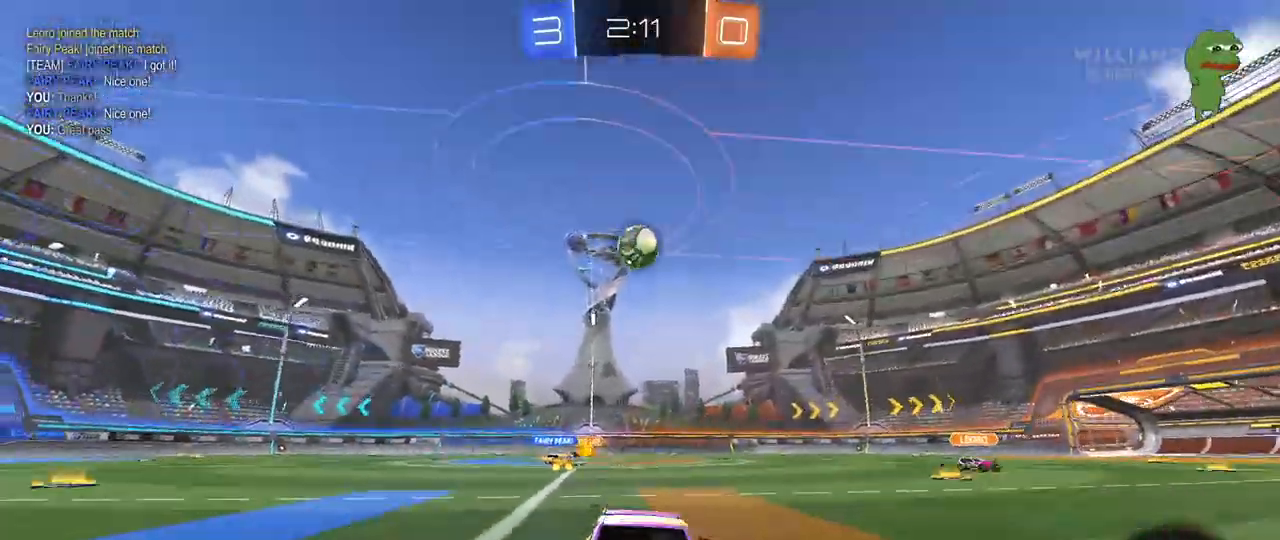
{"keys": ["d", "w"], "mouse": ["left"], "mouse_move": "still", "events": [[50, "d", "down"], [83, "shift", "down"], [133, "mouse_left", "down"], [233, "shift", "up"]]}
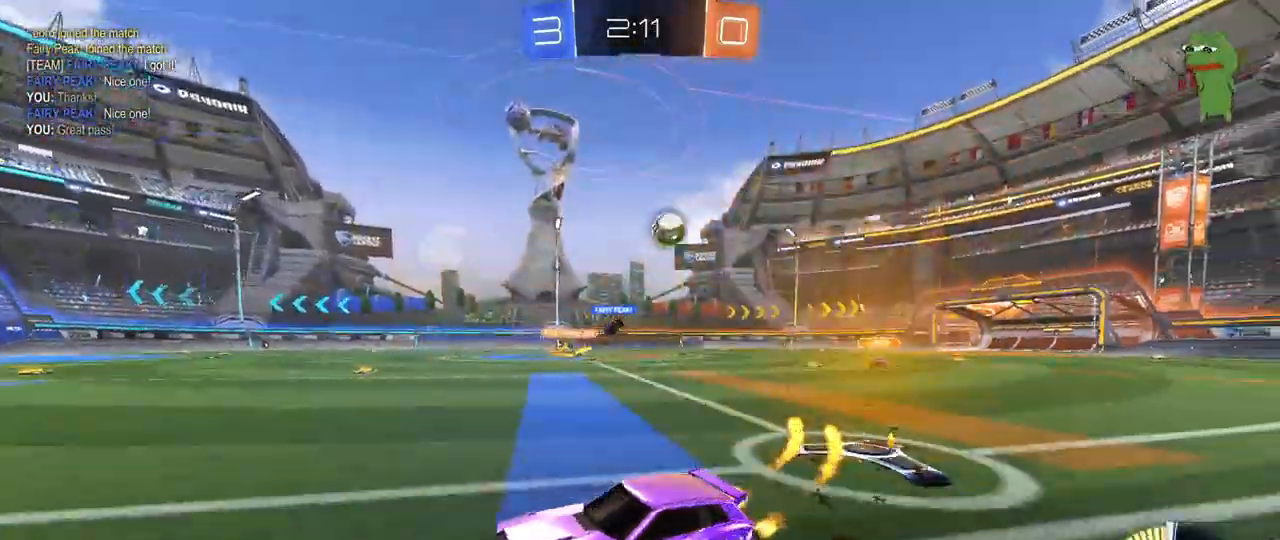
{"keys": ["d", "w"], "mouse": [], "mouse_move": "still", "events": [[100, "mouse_left", "up"], [100, "shift", "down"], [250, "shift", "up"]]}
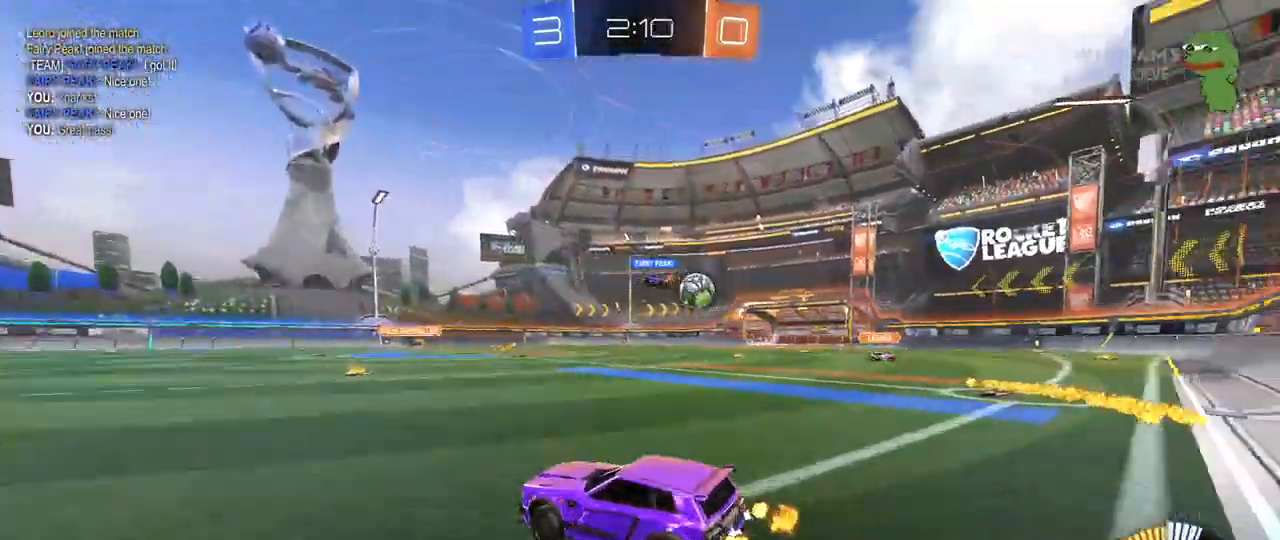
{"keys": ["d", "w"], "mouse": [], "mouse_move": "still", "events": [[167, "shift", "down"], [267, "shift", "up"]]}
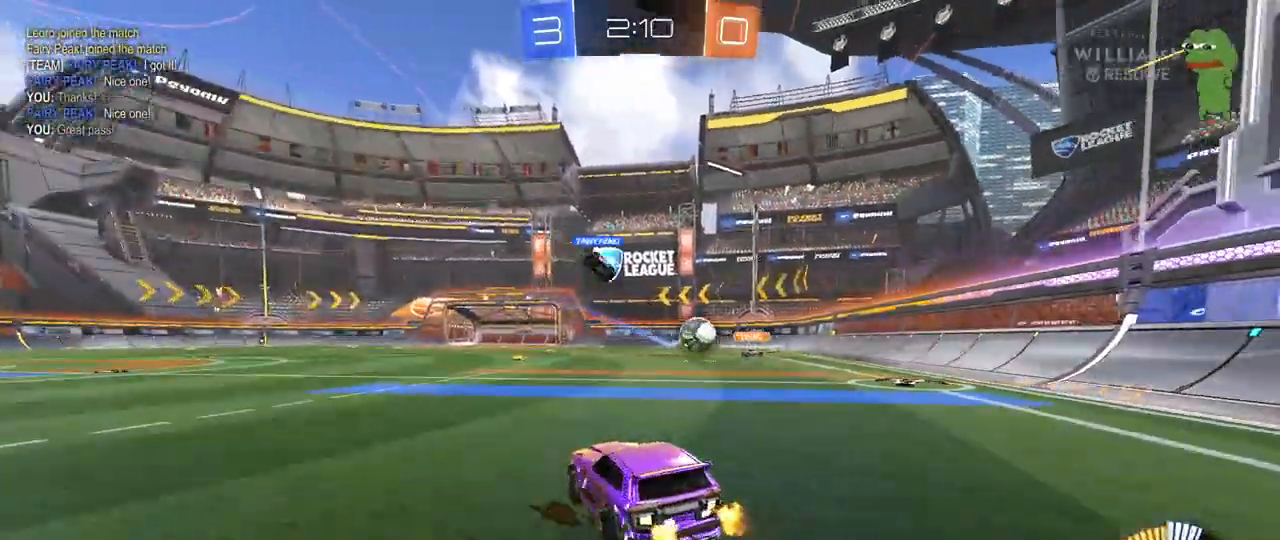
{"keys": ["a", "w"], "mouse": [], "mouse_move": "still", "events": [[233, "d", "up"], [233, "w", "up"], [283, "a", "down"], [317, "shift", "down"], [317, "w", "down"], [417, "shift", "up"]]}
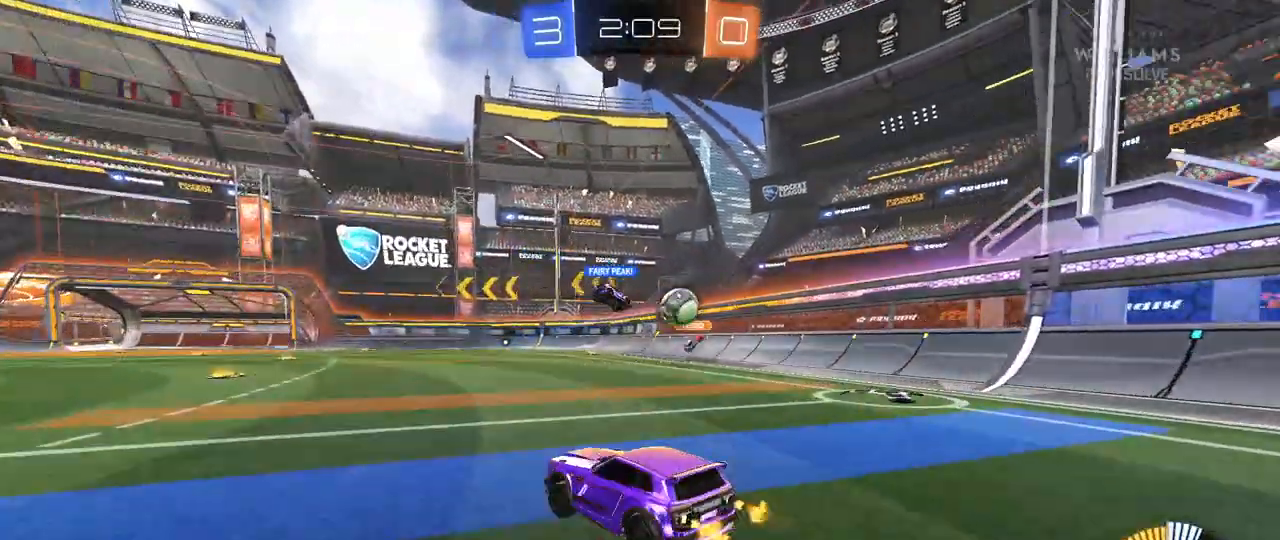
{"keys": ["a", "w"], "mouse": [], "mouse_move": "still", "events": [[17, "w", "up"], [250, "w", "down"], [383, "shift", "down"], [483, "shift", "up"]]}
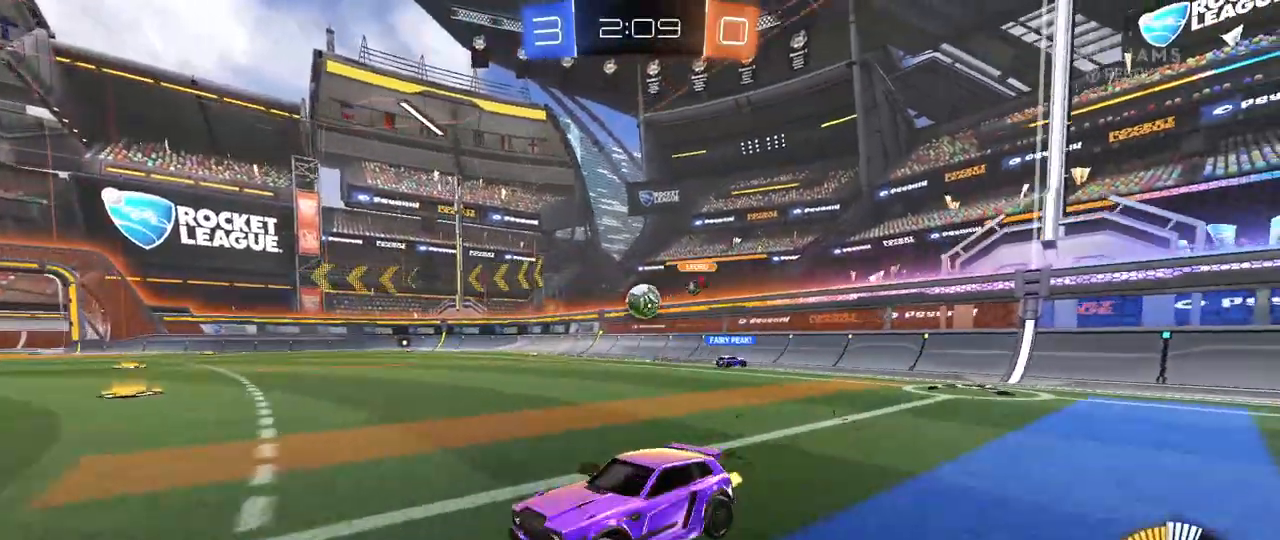
{"keys": ["d", "w"], "mouse": ["left"], "mouse_move": "down-left", "events": [[33, "a", "up"], [33, "d", "down"], [167, "shift", "down"], [267, "shift", "up"], [350, "mouse_left", "down"]]}
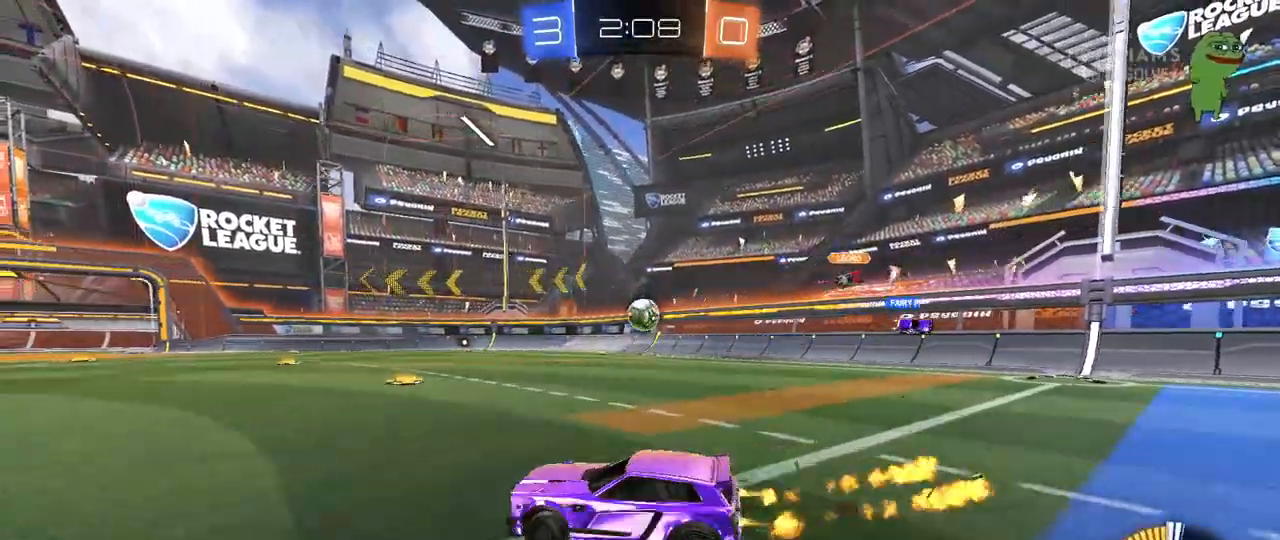
{"keys": ["w"], "mouse": ["left"], "mouse_move": "still", "events": [[467, "d", "up"]]}
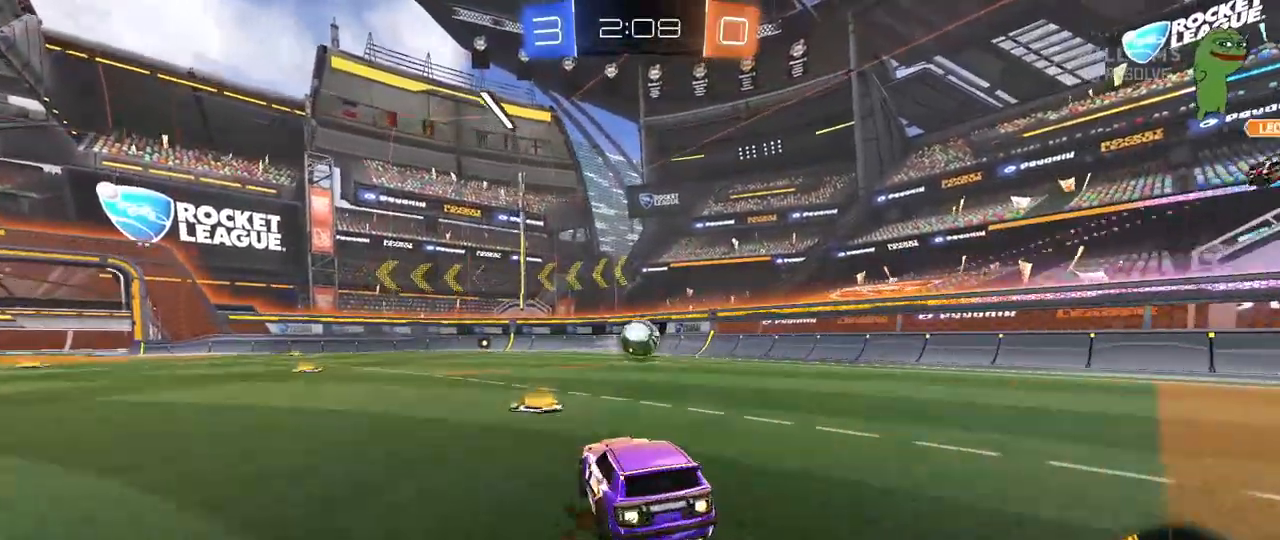
{"keys": ["a", "w"], "mouse": ["left"], "mouse_move": "still", "events": [[200, "d", "down"], [250, "d", "up"], [483, "a", "down"]]}
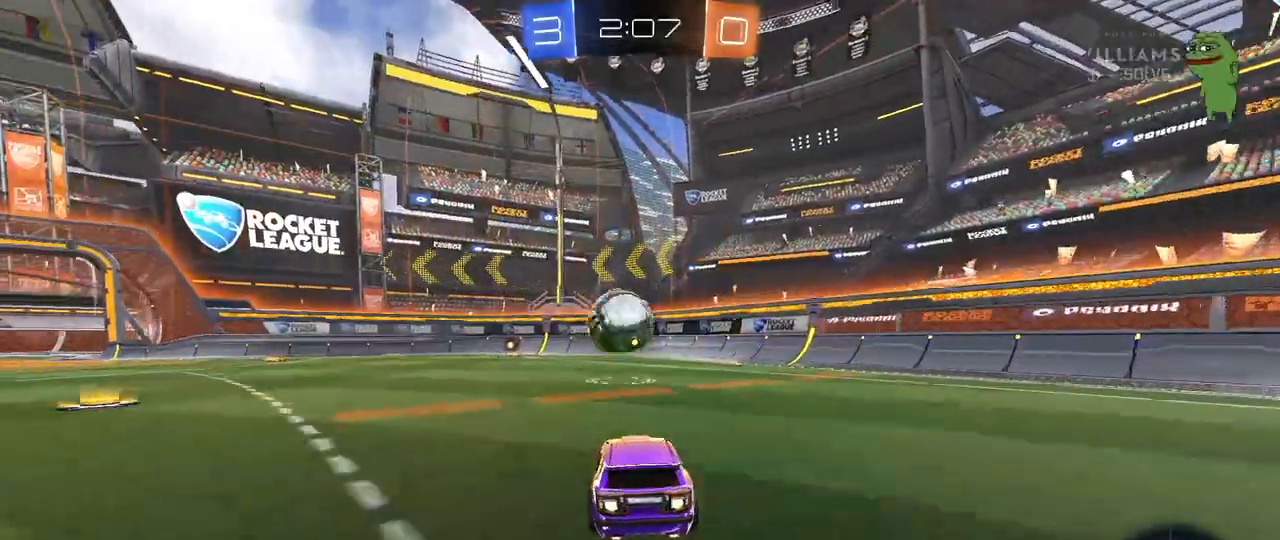
{"keys": ["w"], "mouse": [], "mouse_move": "up", "events": [[67, "a", "up"], [267, "a", "down"], [400, "mouse_left", "up"], [500, "a", "up"]]}
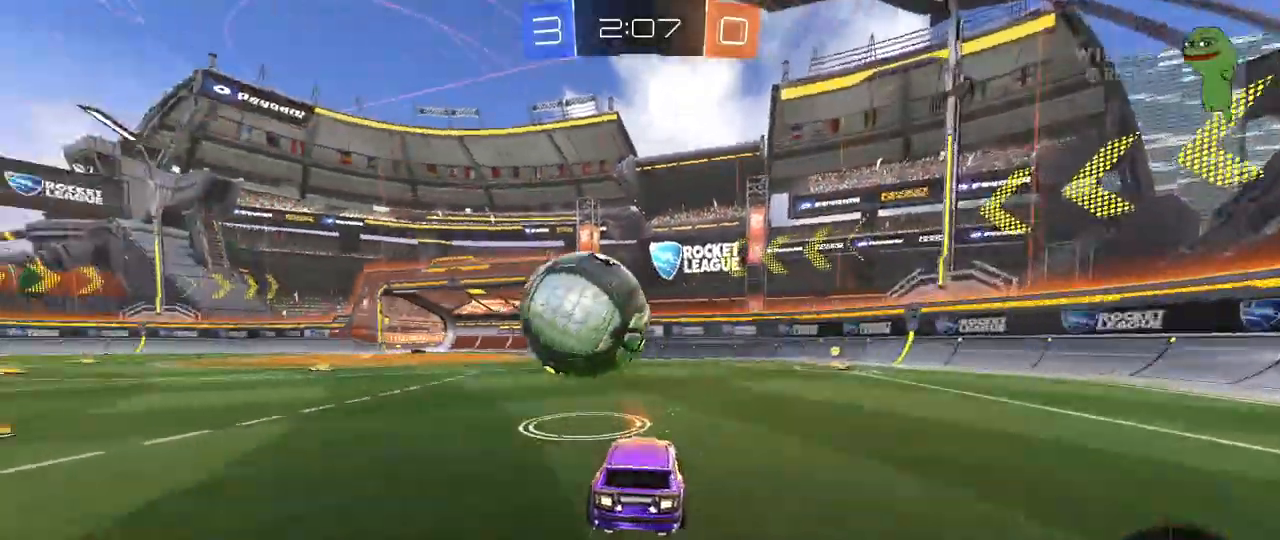
{"keys": [], "mouse": [], "mouse_move": "still", "events": [[133, "w", "up"], [233, "d", "down"], [233, "mouse_right", "down"], [317, "s", "down"], [367, "a", "down"], [367, "d", "up"], [367, "mouse_right", "up"], [467, "a", "up"], [467, "s", "up"]]}
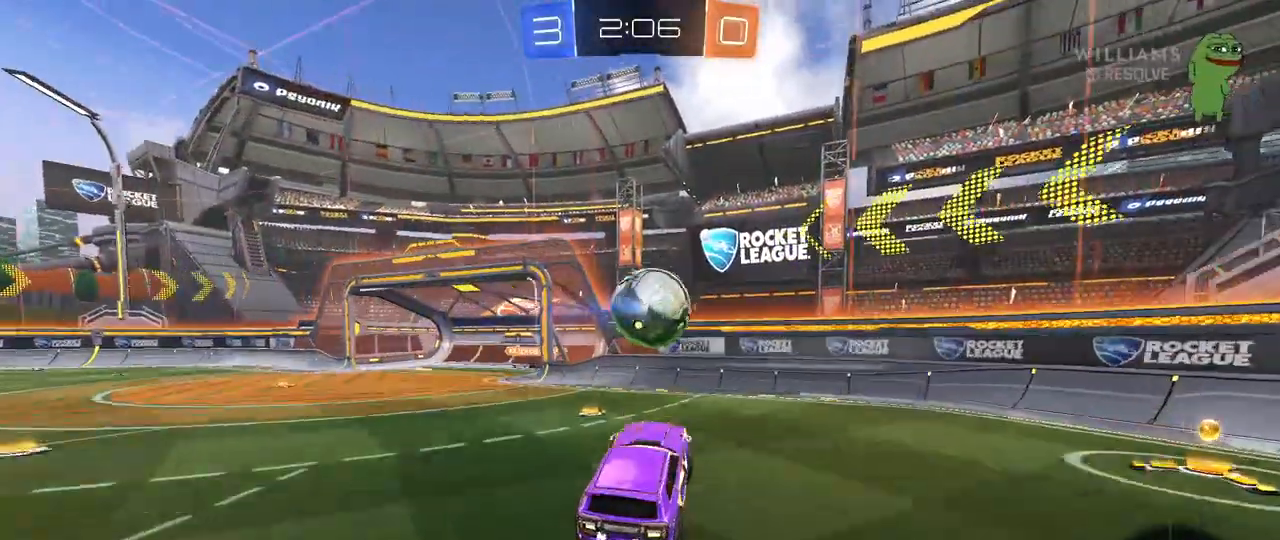
{"keys": ["a", "w"], "mouse": ["left"], "mouse_move": "still", "events": [[100, "a", "down"], [100, "w", "down"], [200, "a", "up"], [200, "mouse_left", "down"], [250, "w", "up"], [333, "mouse_left", "up"], [483, "a", "down"], [483, "mouse_left", "down"], [483, "w", "down"]]}
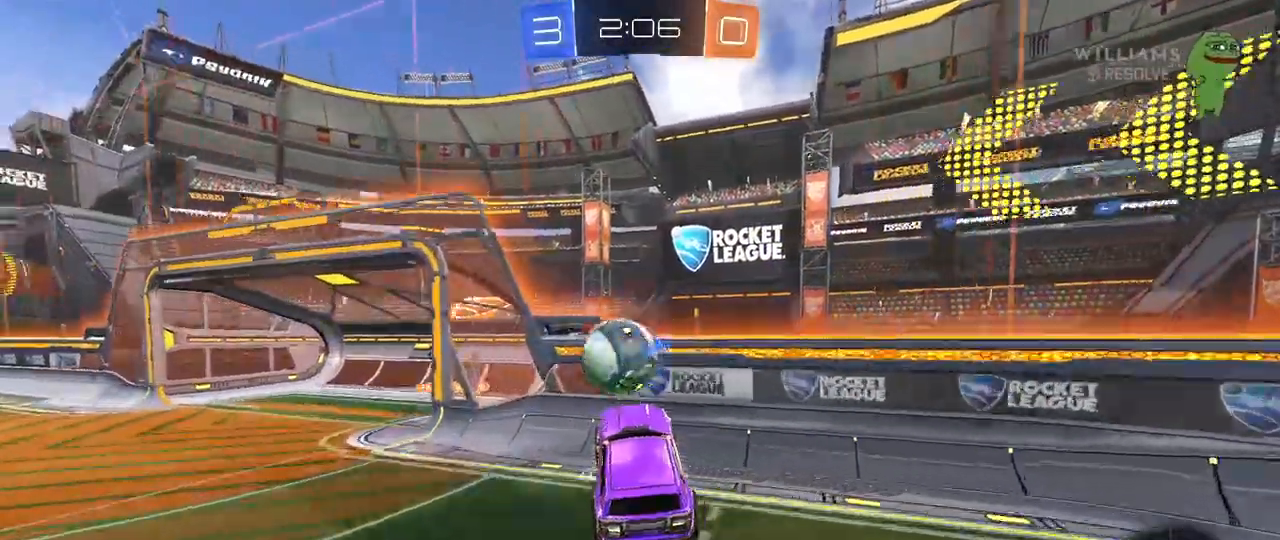
{"keys": ["a", "s", "shift"], "mouse": [], "mouse_move": "up", "events": [[33, "shift", "down"], [117, "mouse_right", "down"], [167, "s", "down"], [217, "w", "up"], [267, "mouse_left", "up"], [317, "mouse_right", "up"]]}
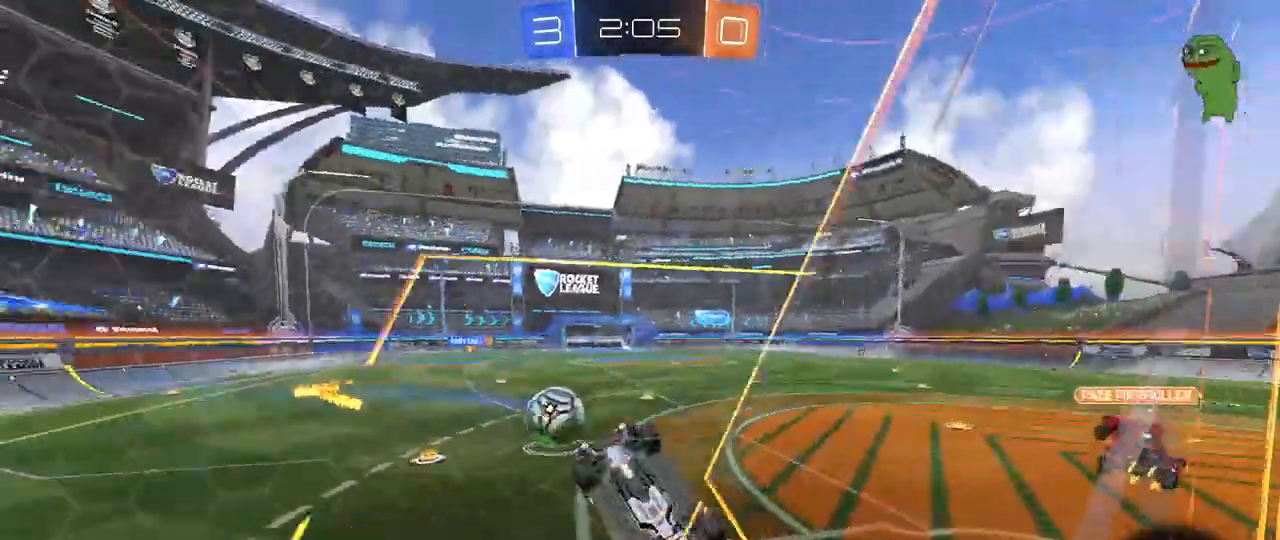
{"keys": ["a", "w"], "mouse": [], "mouse_move": "still", "events": [[50, "s", "up"], [183, "w", "down"], [233, "shift", "up"]]}
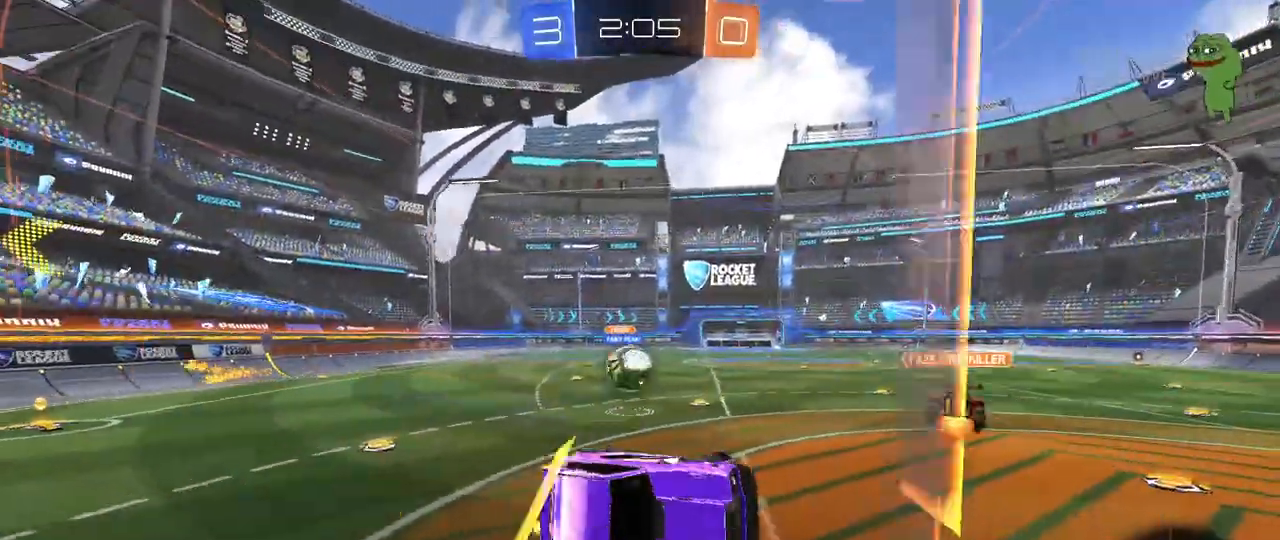
{"keys": ["w"], "mouse": ["left"], "mouse_move": "still", "events": [[17, "shift", "down"], [67, "w", "up"], [100, "shift", "up"], [150, "mouse_left", "down"], [200, "a", "up"], [417, "w", "down"]]}
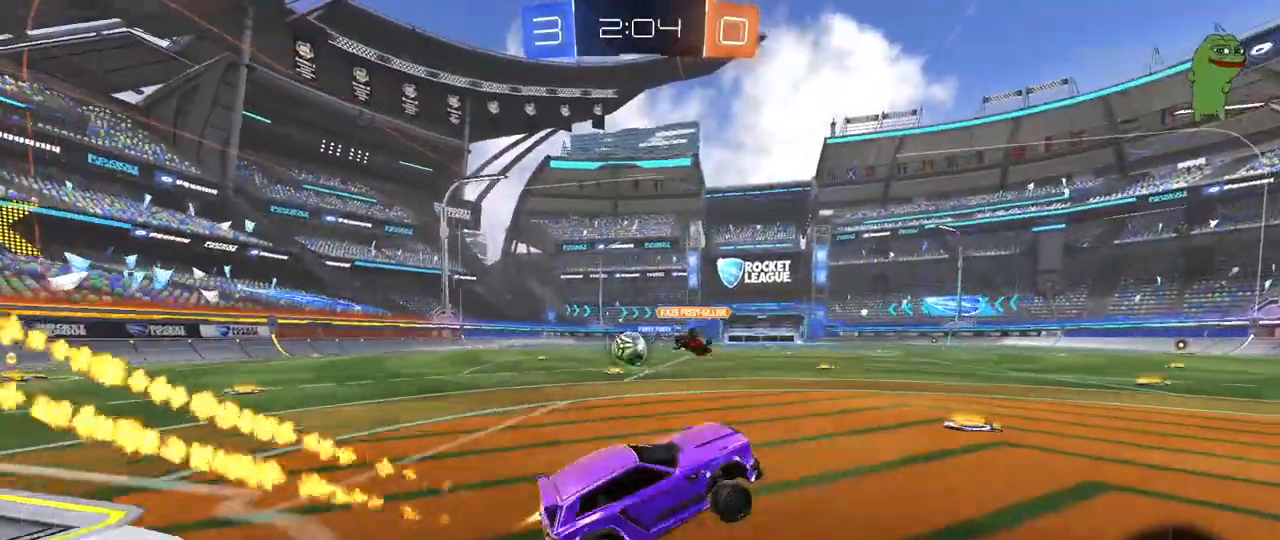
{"keys": ["w"], "mouse": ["left", "right"], "mouse_move": "still", "events": [[33, "a", "down"], [450, "a", "up"], [450, "mouse_right", "down"]]}
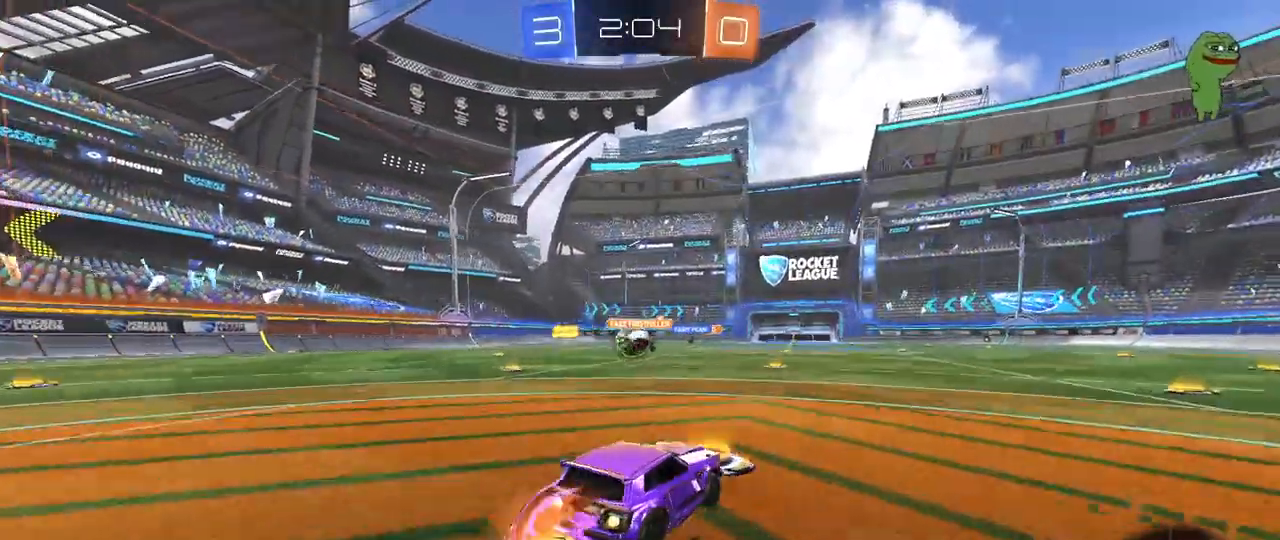
{"keys": ["a", "s", "shift"], "mouse": [], "mouse_move": "up-right", "events": [[50, "a", "down"], [50, "mouse_right", "up"], [50, "shift", "down"], [83, "mouse_right", "down"], [133, "w", "up"], [183, "s", "down"], [317, "mouse_right", "up"], [417, "mouse_left", "up"]]}
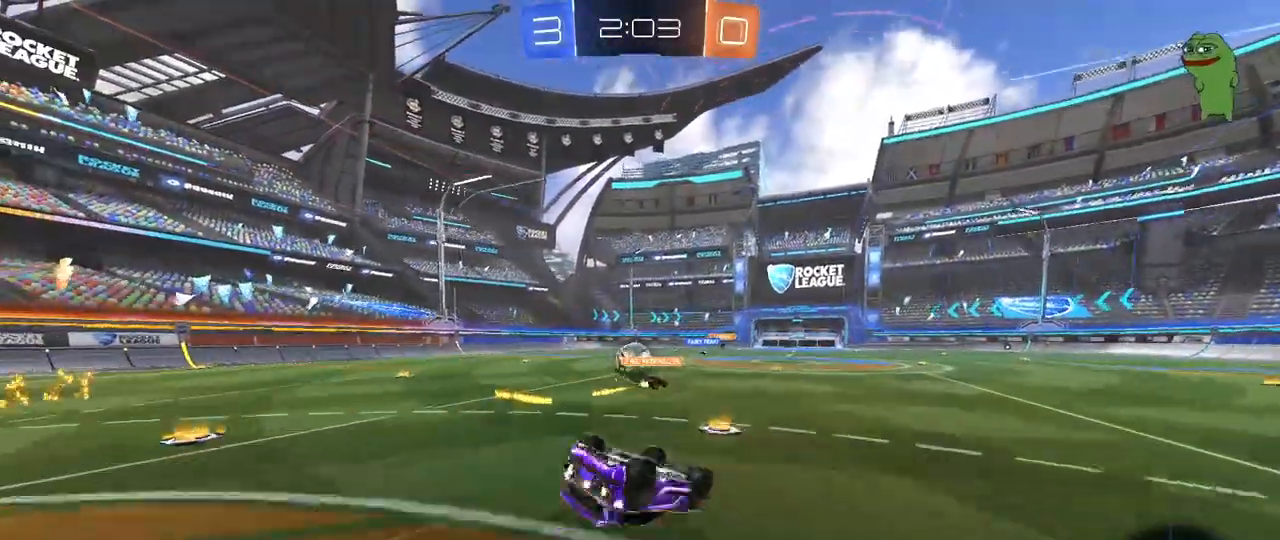
{"keys": [], "mouse": [], "mouse_move": "still", "events": [[67, "s", "up"], [200, "s", "down"], [383, "s", "up"], [433, "shift", "up"], [483, "a", "up"]]}